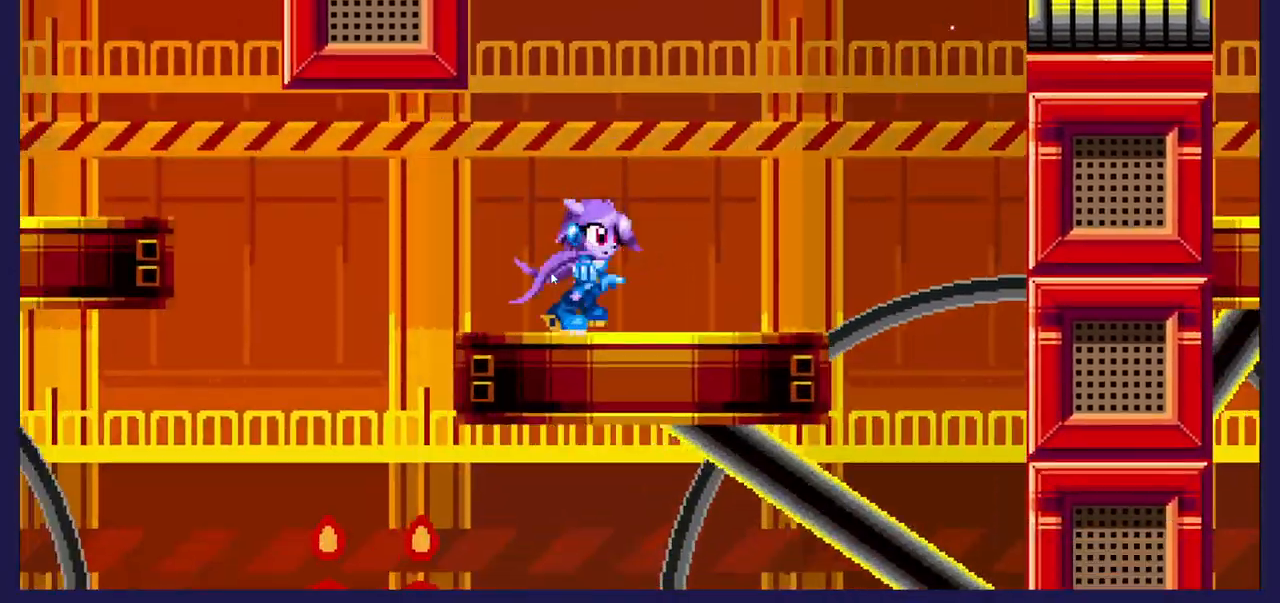
Gameplay with a controller (Xbox layout); each line is a JSON object with the inputs held at the frame after it. "events" lists button and stick changes between this image and that frame as [ms after this image, input, new state], when the widget could be followed in between. Not read: right_stick.
{"buttons": [], "left_stick": "center", "events": [[17, "A", "down"], [267, "A", "up"], [433, "DPAD_RIGHT", "up"]]}
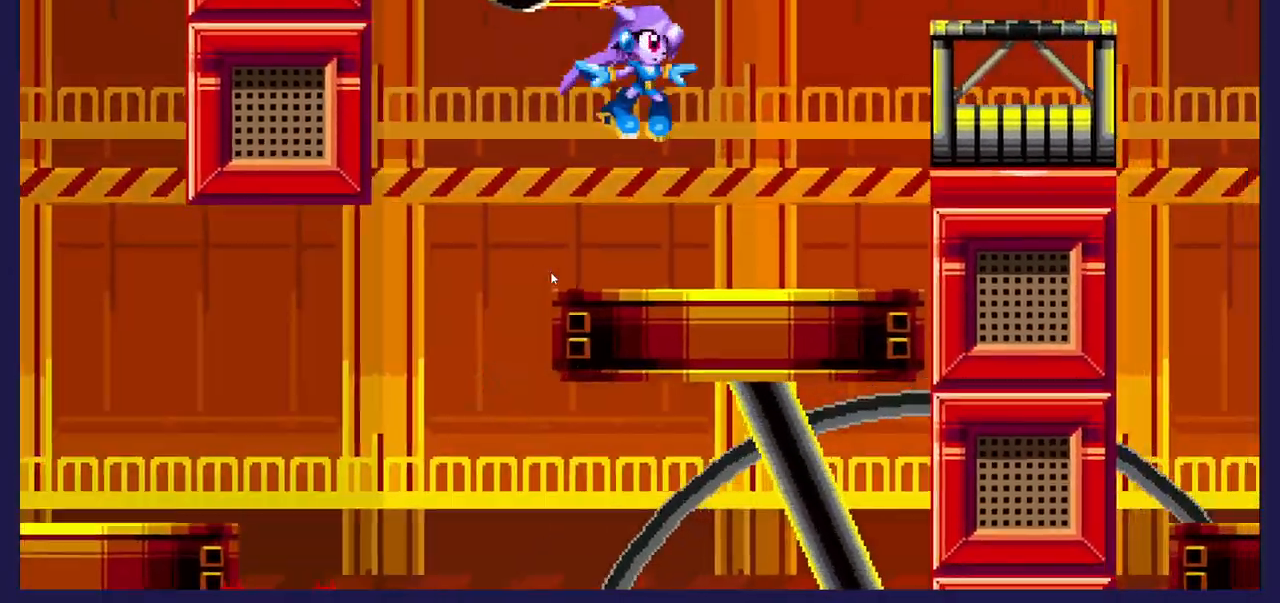
{"buttons": [], "left_stick": "center", "events": [[50, "DPAD_LEFT", "down"], [183, "DPAD_LEFT", "up"]]}
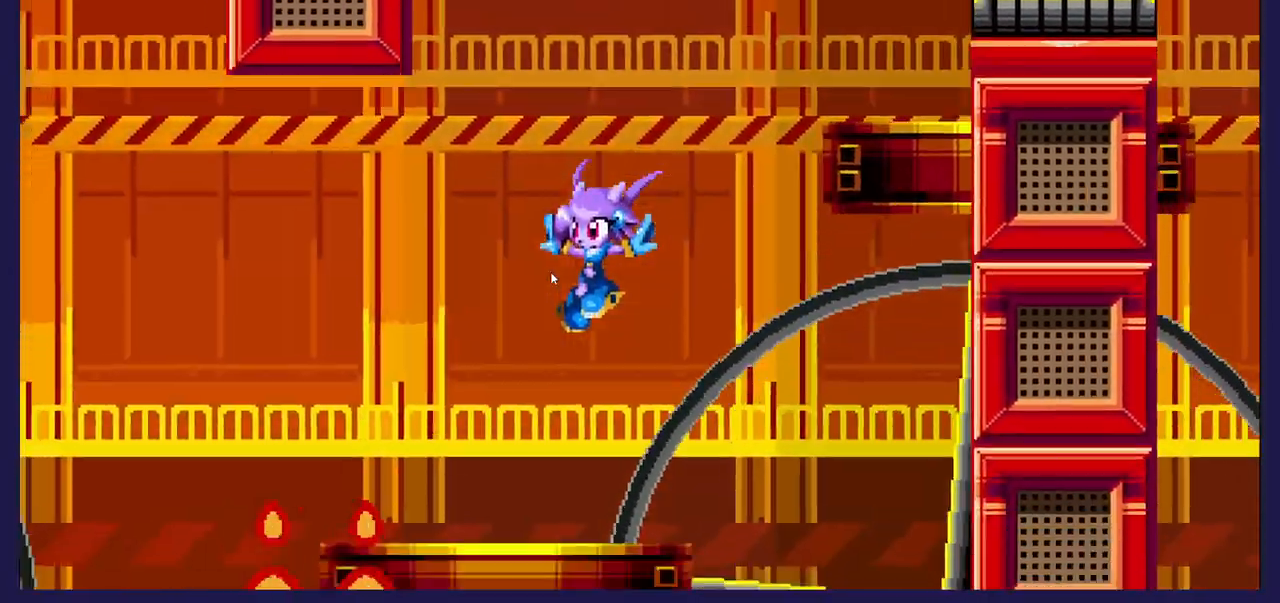
{"buttons": ["DPAD_LEFT"], "left_stick": "center", "events": [[17, "A", "down"], [50, "DPAD_RIGHT", "down"], [367, "DPAD_RIGHT", "up"], [383, "A", "up"], [417, "DPAD_LEFT", "down"]]}
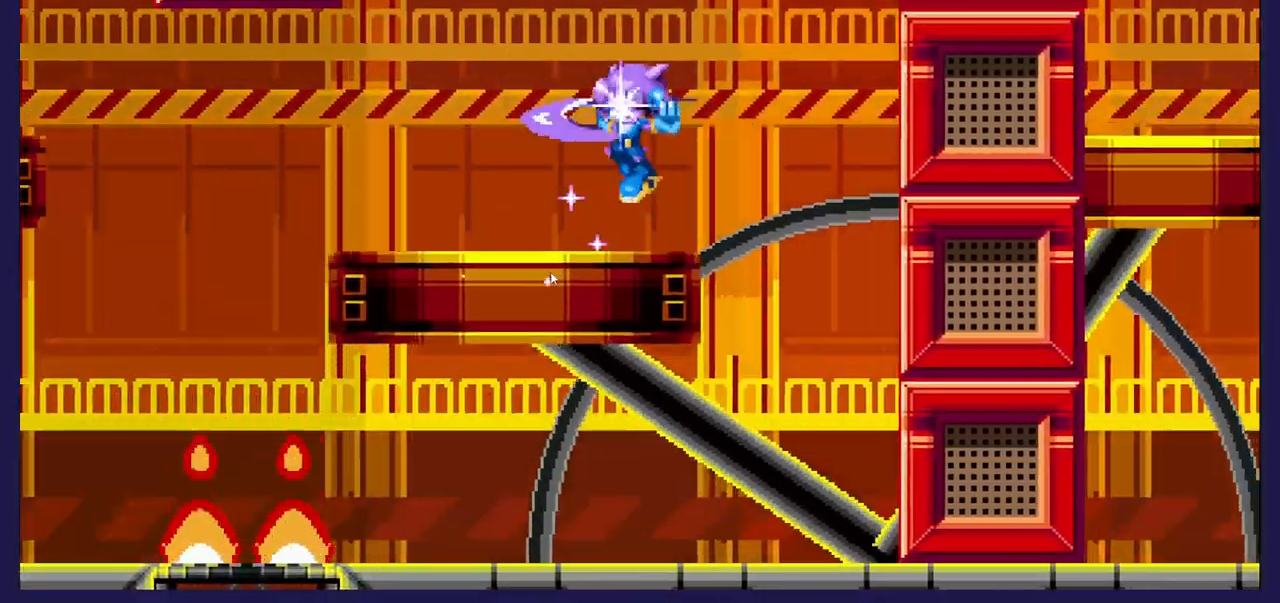
{"buttons": [], "left_stick": "center", "events": [[150, "DPAD_LEFT", "up"], [267, "DPAD_RIGHT", "down"], [417, "DPAD_RIGHT", "up"]]}
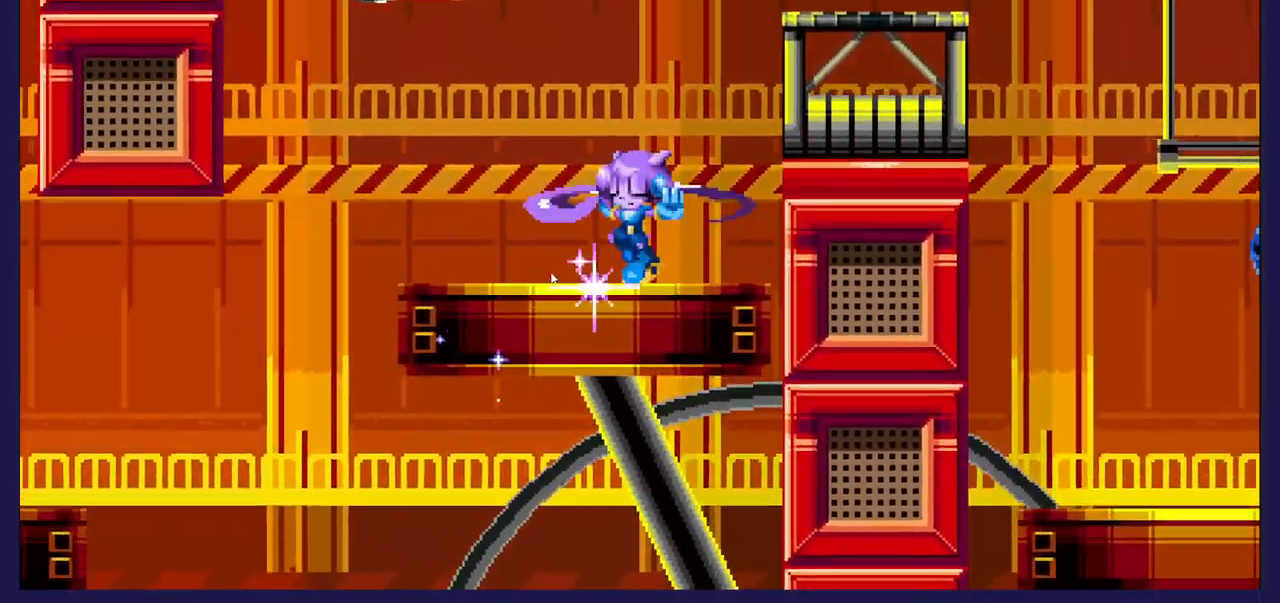
{"buttons": [], "left_stick": "center", "events": [[83, "DPAD_LEFT", "down"], [333, "DPAD_LEFT", "up"]]}
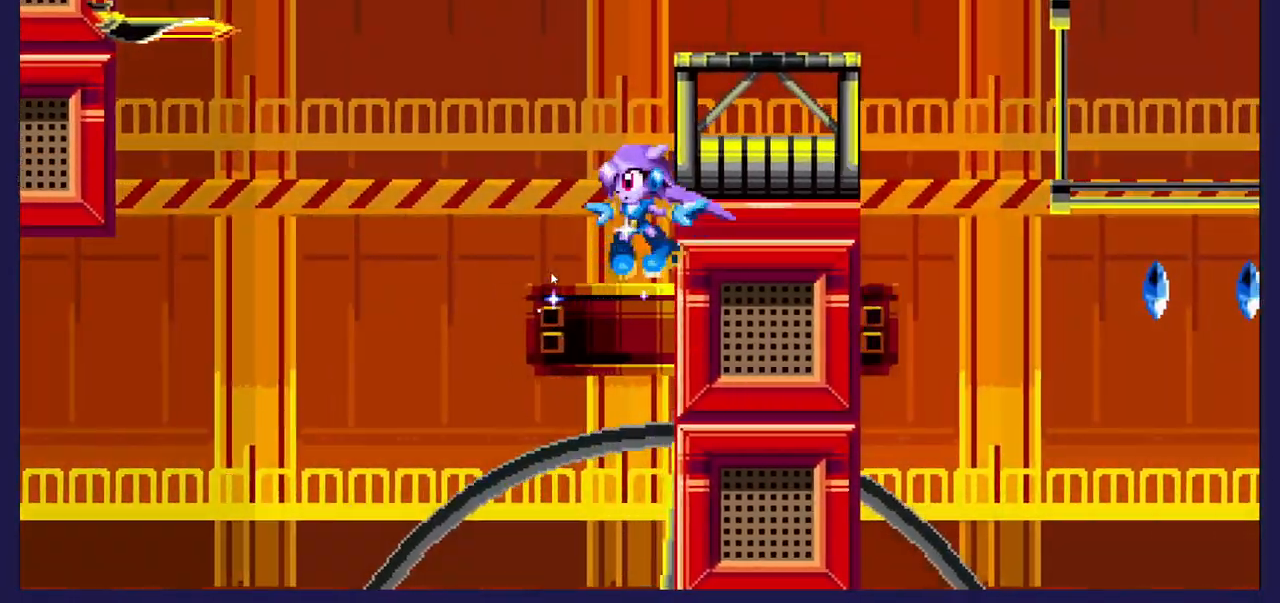
{"buttons": ["A"], "left_stick": "center", "events": [[17, "DPAD_LEFT", "down"], [133, "DPAD_LEFT", "up"], [433, "A", "down"]]}
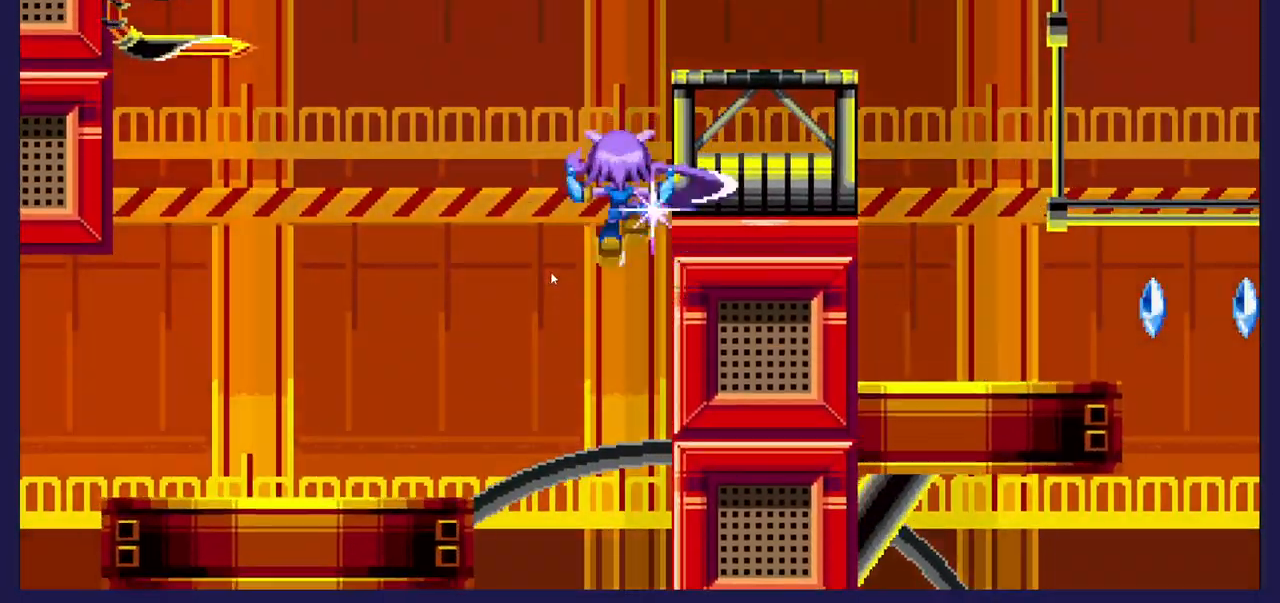
{"buttons": [], "left_stick": "center", "events": [[217, "A", "up"], [217, "DPAD_LEFT", "down"], [367, "DPAD_LEFT", "up"]]}
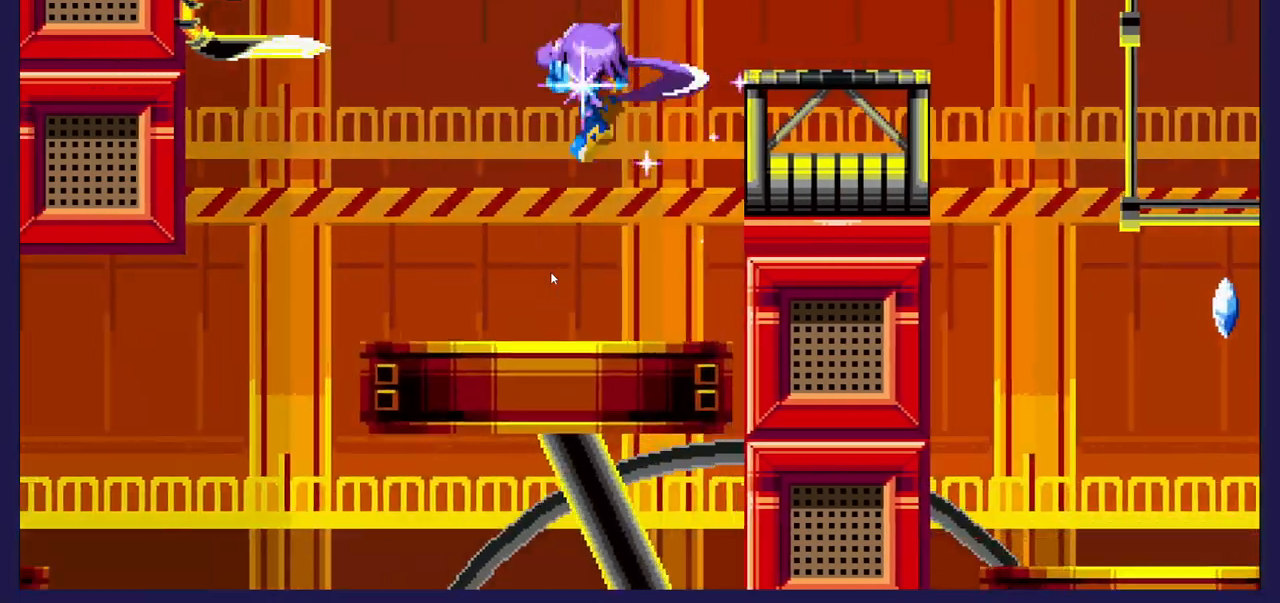
{"buttons": [], "left_stick": "center", "events": [[117, "DPAD_DOWN", "down"], [233, "DPAD_RIGHT", "down"], [400, "DPAD_DOWN", "up"], [500, "DPAD_RIGHT", "up"]]}
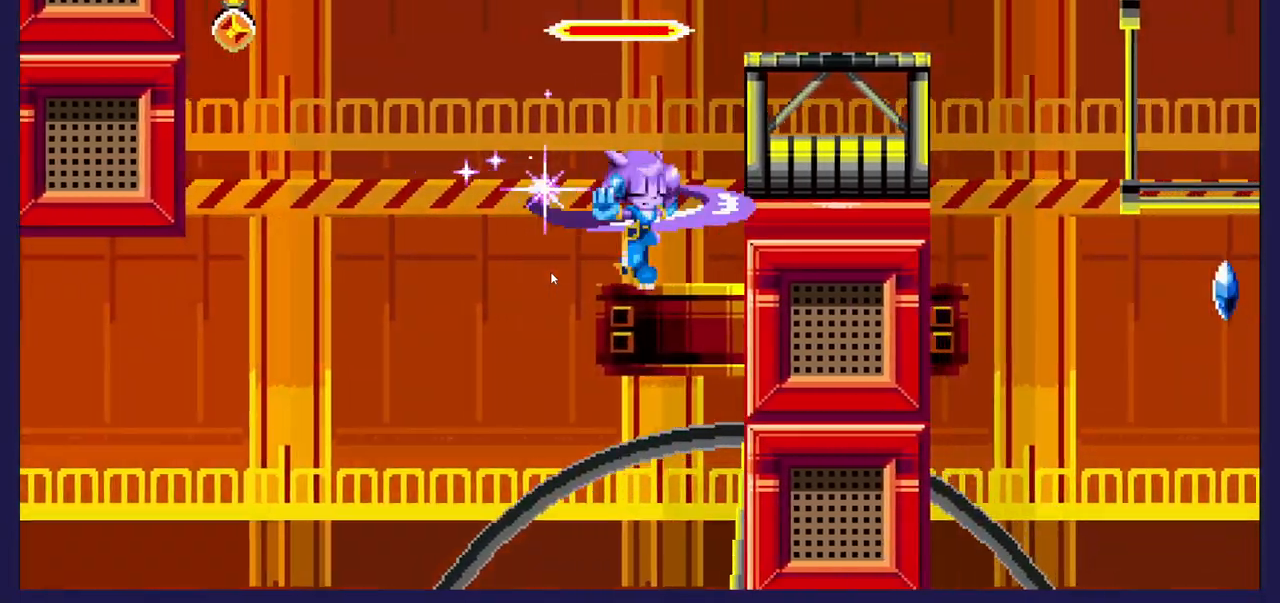
{"buttons": ["A", "DPAD_LEFT"], "left_stick": "center", "events": [[200, "DPAD_LEFT", "down"], [283, "A", "down"]]}
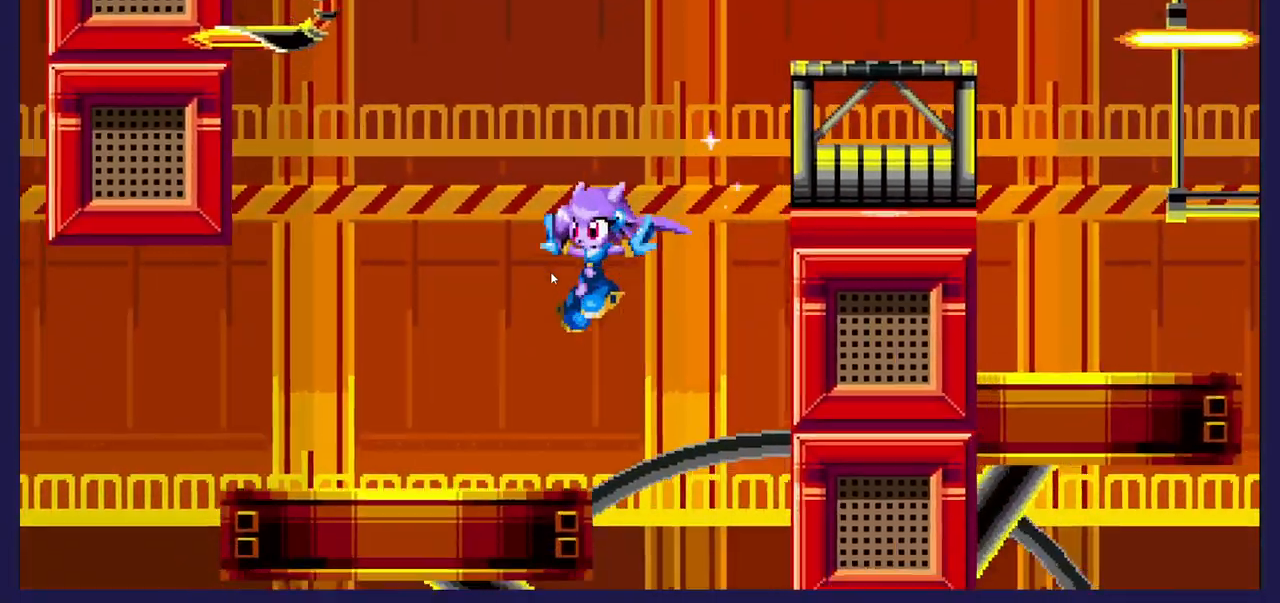
{"buttons": [], "left_stick": "center", "events": [[133, "DPAD_LEFT", "up"], [200, "A", "up"], [200, "DPAD_RIGHT", "down"], [383, "DPAD_RIGHT", "up"]]}
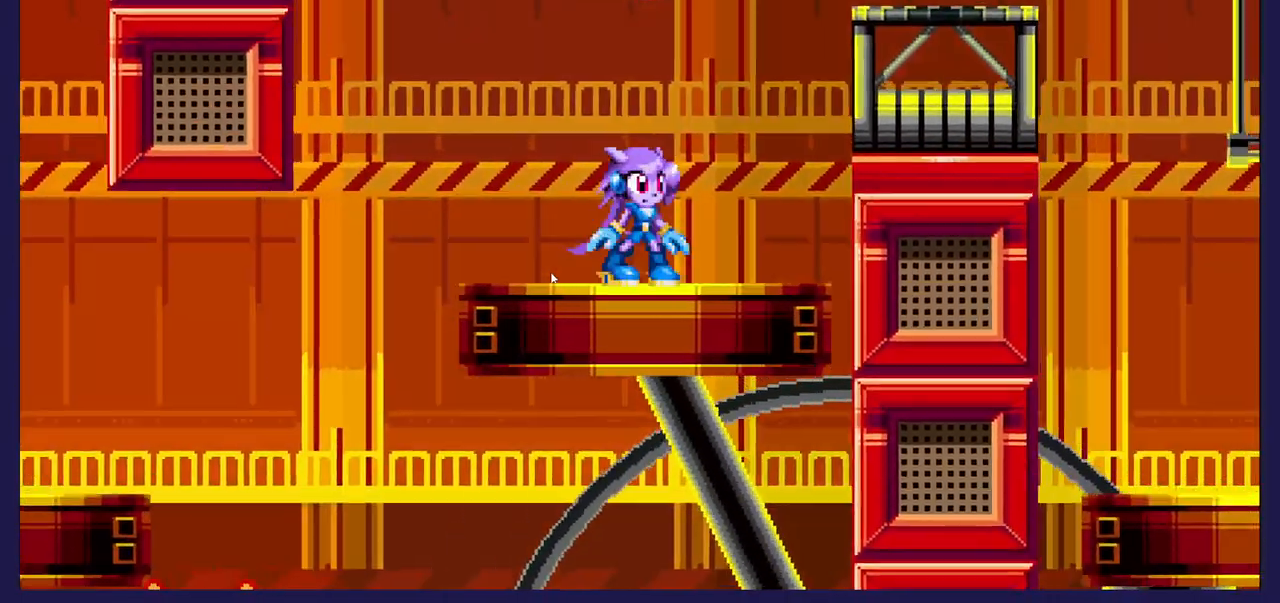
{"buttons": ["A"], "left_stick": "center", "events": [[333, "A", "down"]]}
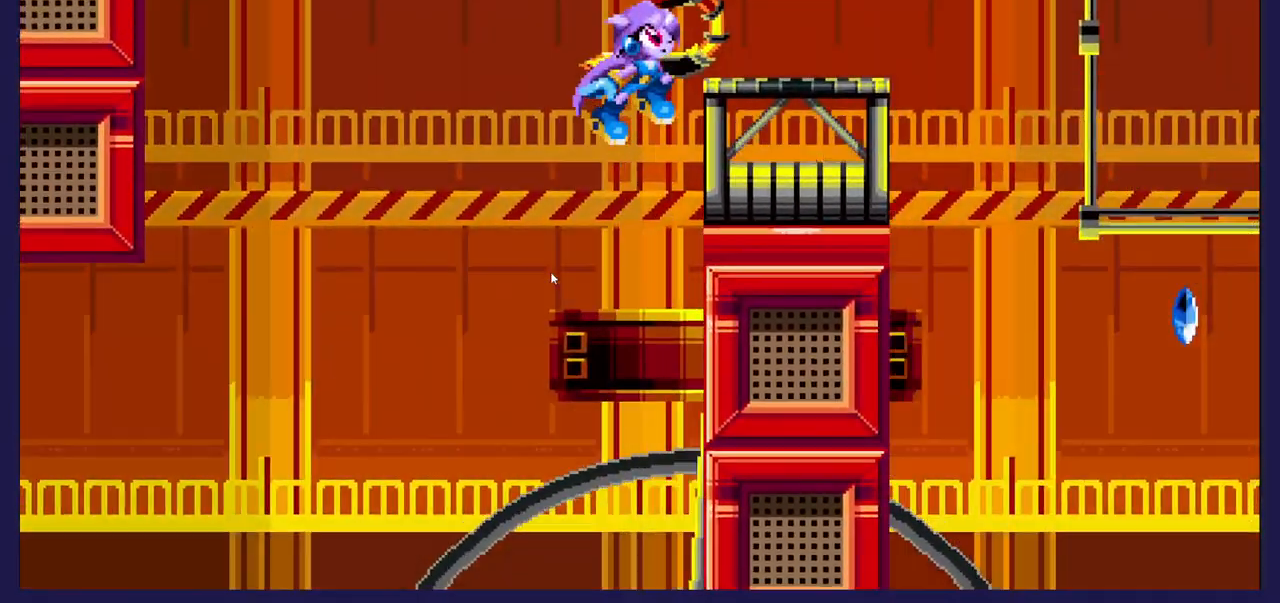
{"buttons": ["X", "DPAD_UP", "DPAD_LEFT"], "left_stick": "center", "events": [[67, "DPAD_RIGHT", "down"], [133, "A", "up"], [183, "X", "down"], [317, "X", "up"], [367, "DPAD_RIGHT", "up"], [417, "DPAD_LEFT", "down"], [417, "X", "down"], [450, "DPAD_UP", "down"]]}
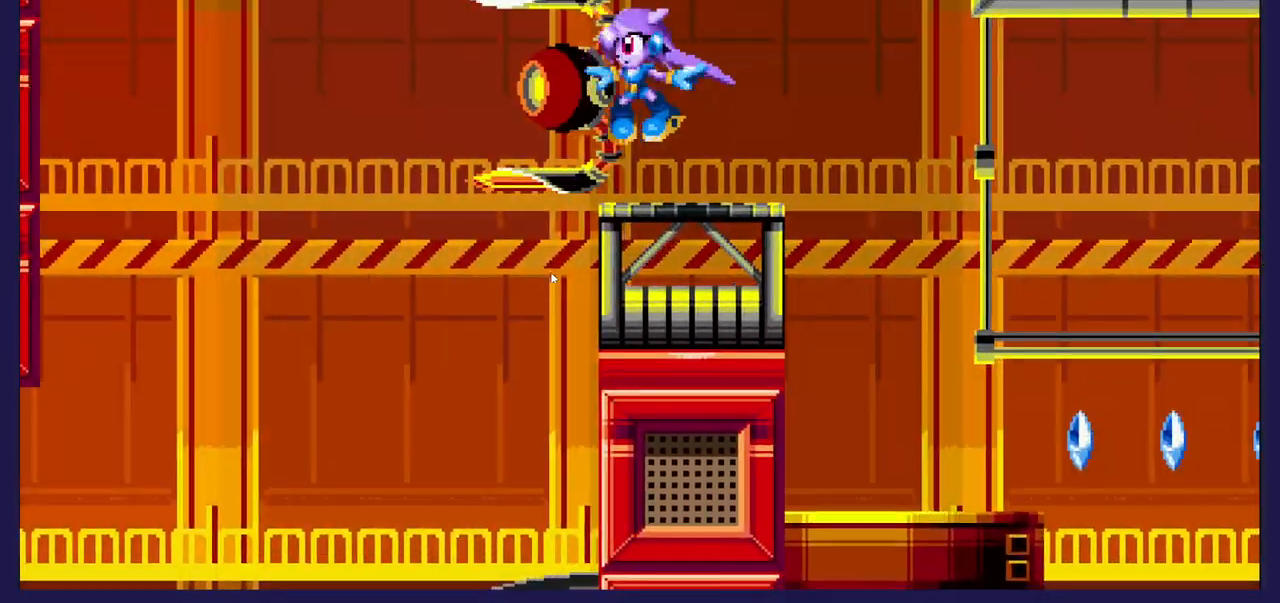
{"buttons": ["DPAD_RIGHT"], "left_stick": "center", "events": [[50, "X", "up"], [67, "DPAD_UP", "up"], [83, "DPAD_LEFT", "up"], [117, "X", "down"], [217, "X", "up"], [317, "X", "down"], [333, "DPAD_RIGHT", "down"], [433, "X", "up"]]}
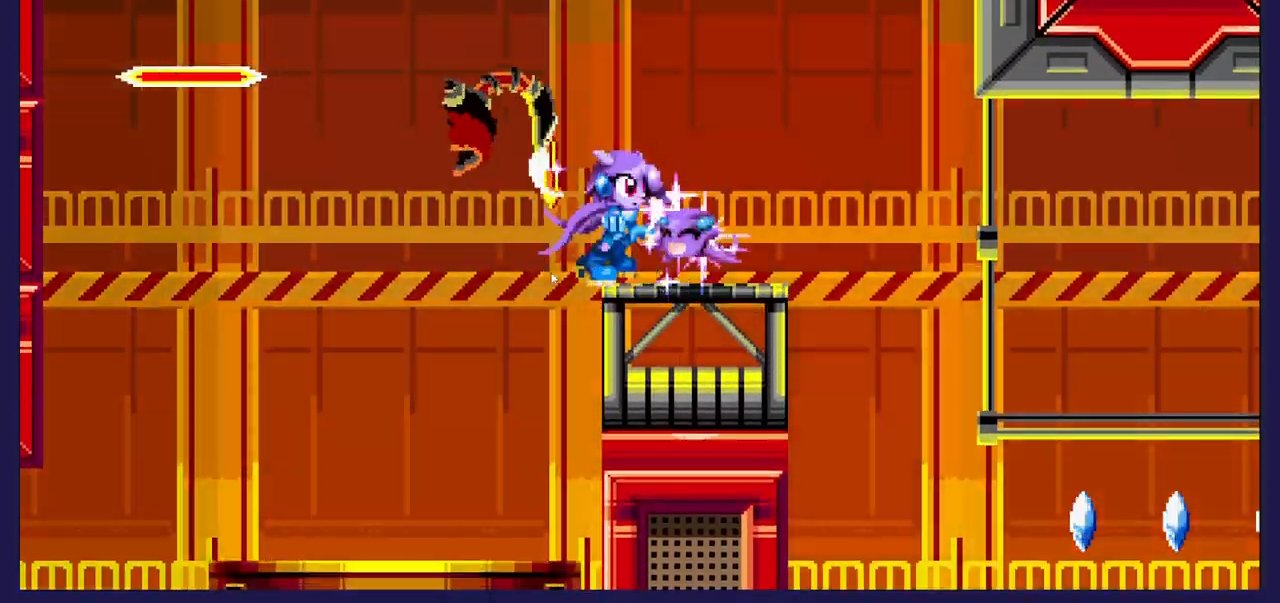
{"buttons": [], "left_stick": "center", "events": [[33, "DPAD_RIGHT", "up"]]}
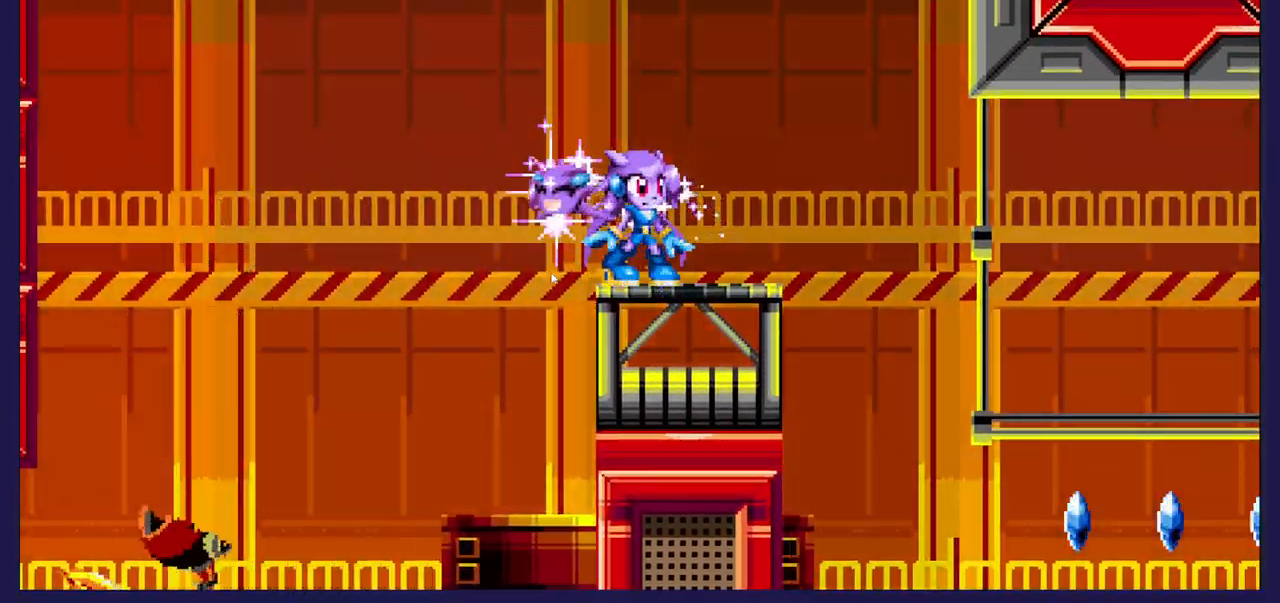
{"buttons": ["A"], "left_stick": "center", "events": [[383, "A", "down"]]}
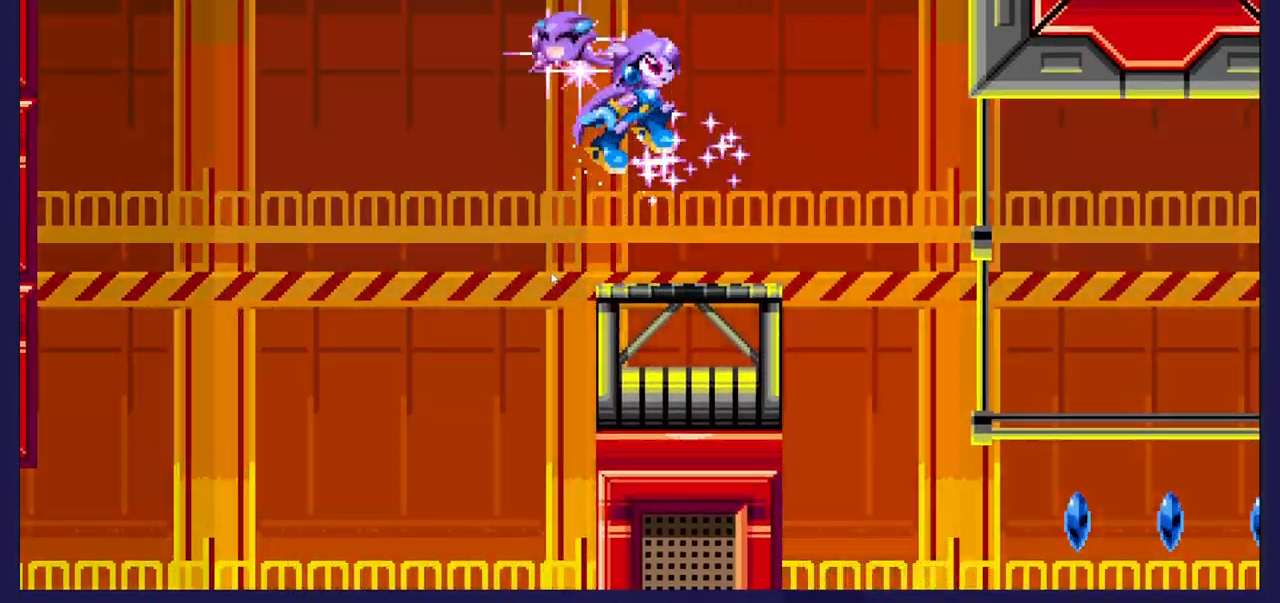
{"buttons": ["A"], "left_stick": "center", "events": [[250, "A", "up"], [333, "A", "down"]]}
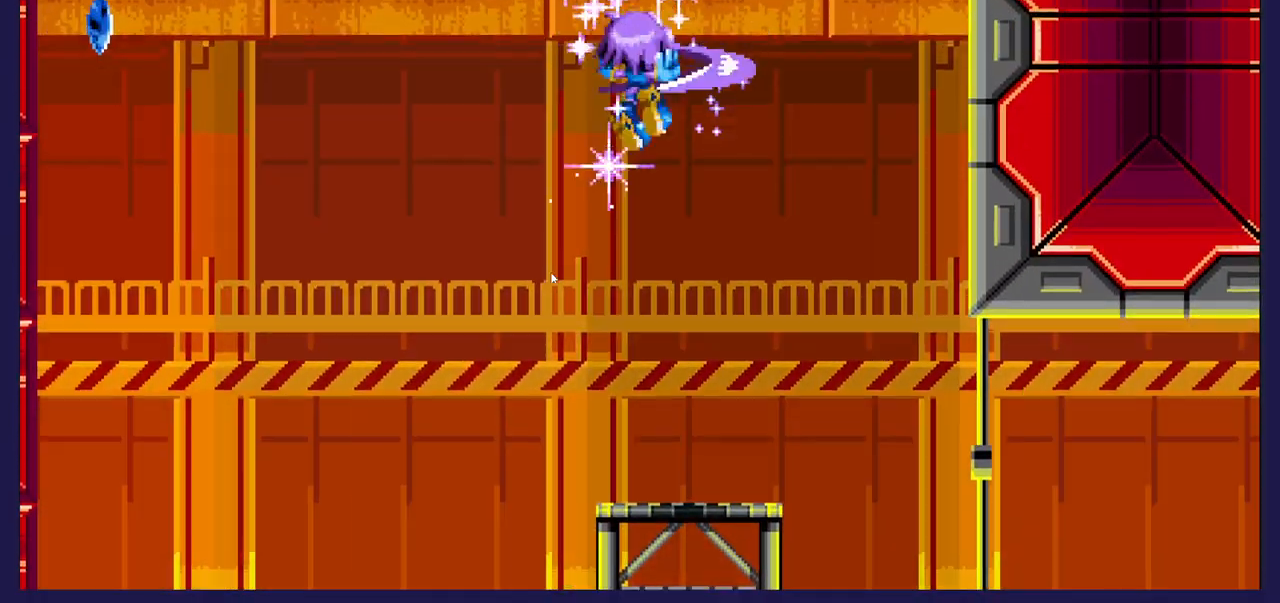
{"buttons": [], "left_stick": "center", "events": [[200, "A", "up"], [317, "L2", "down"], [383, "L2", "up"]]}
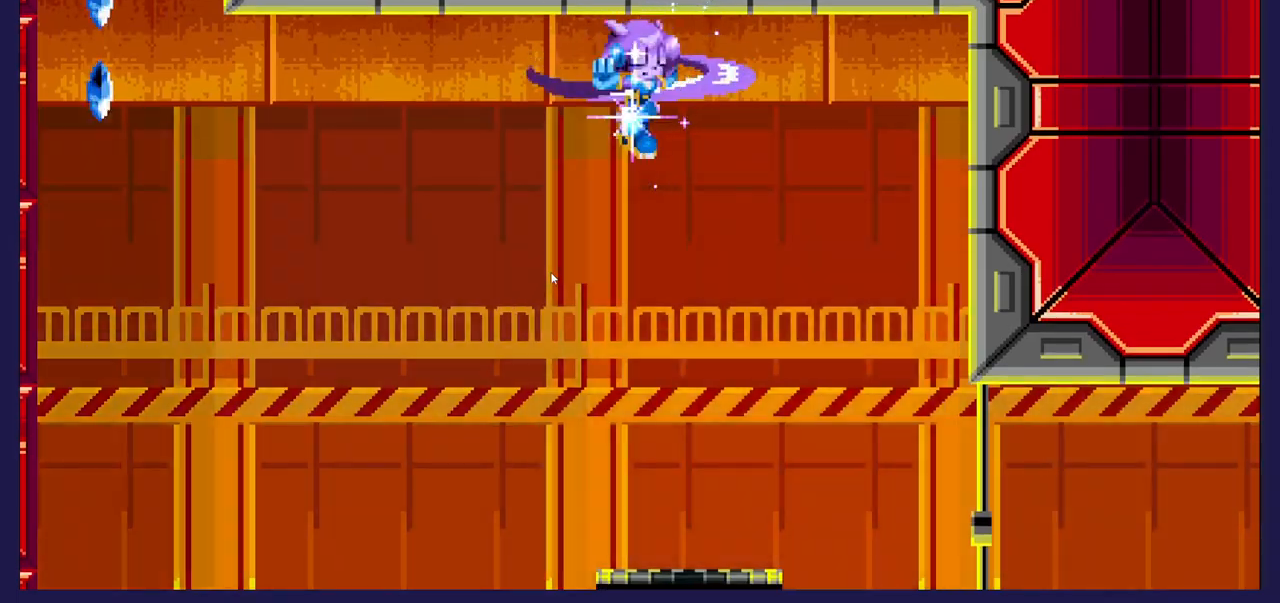
{"buttons": ["DPAD_LEFT"], "left_stick": "center"}
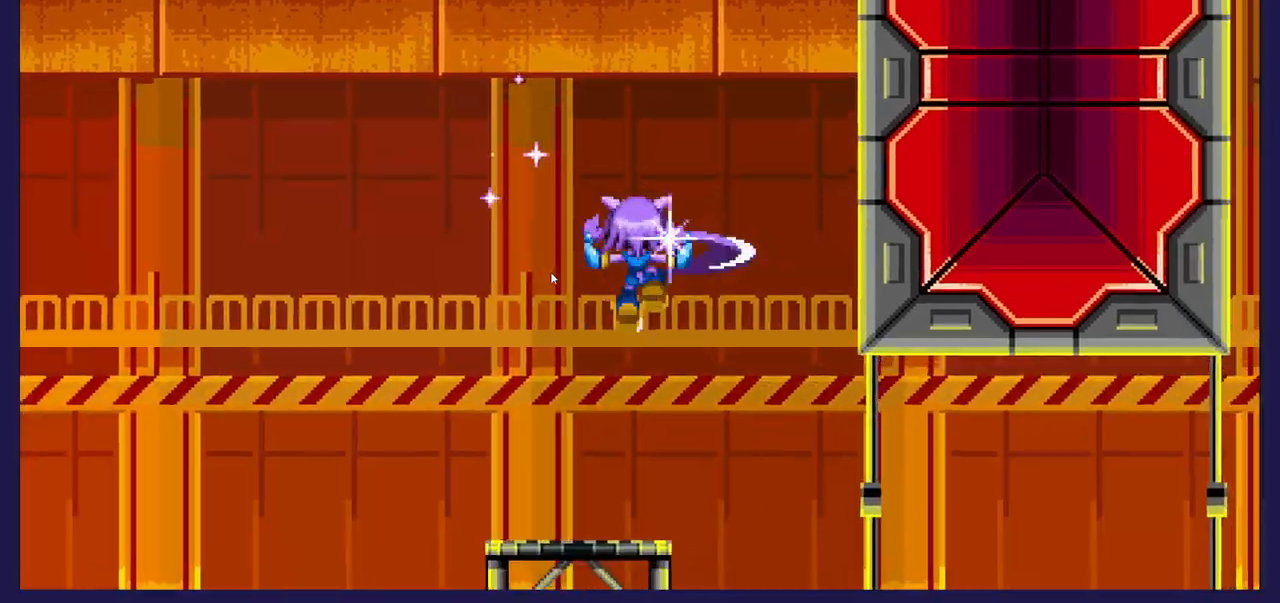
{"buttons": [], "left_stick": "center", "events": [[117, "DPAD_LEFT", "up"], [217, "DPAD_LEFT", "down"], [333, "DPAD_LEFT", "up"]]}
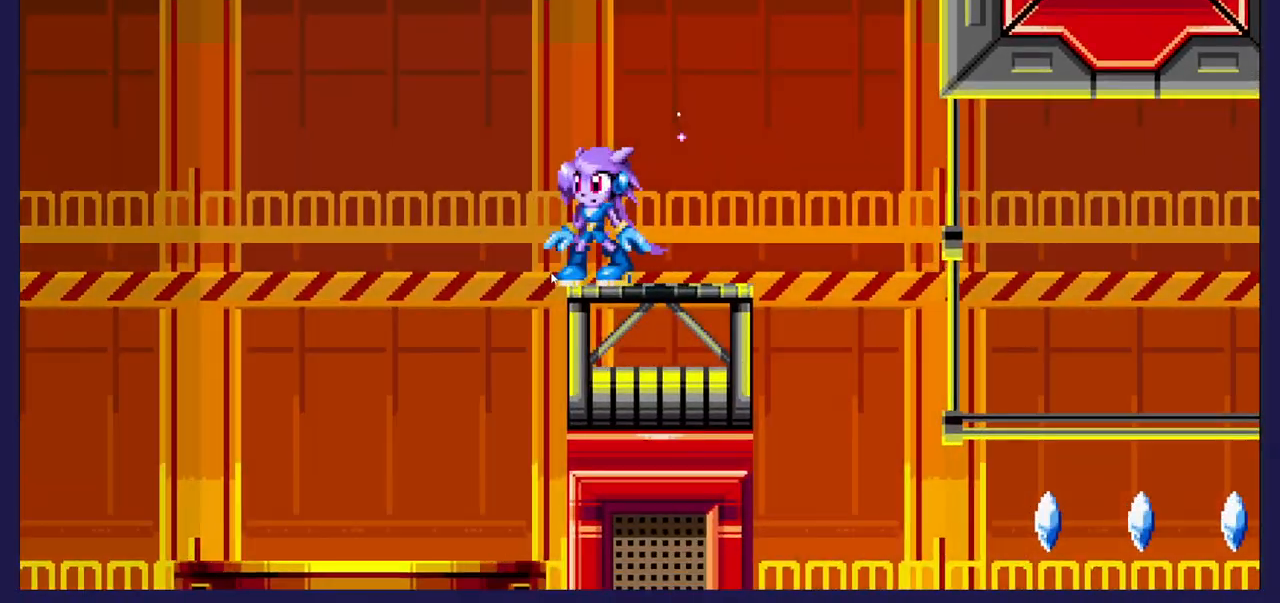
{"buttons": [], "left_stick": "center", "events": []}
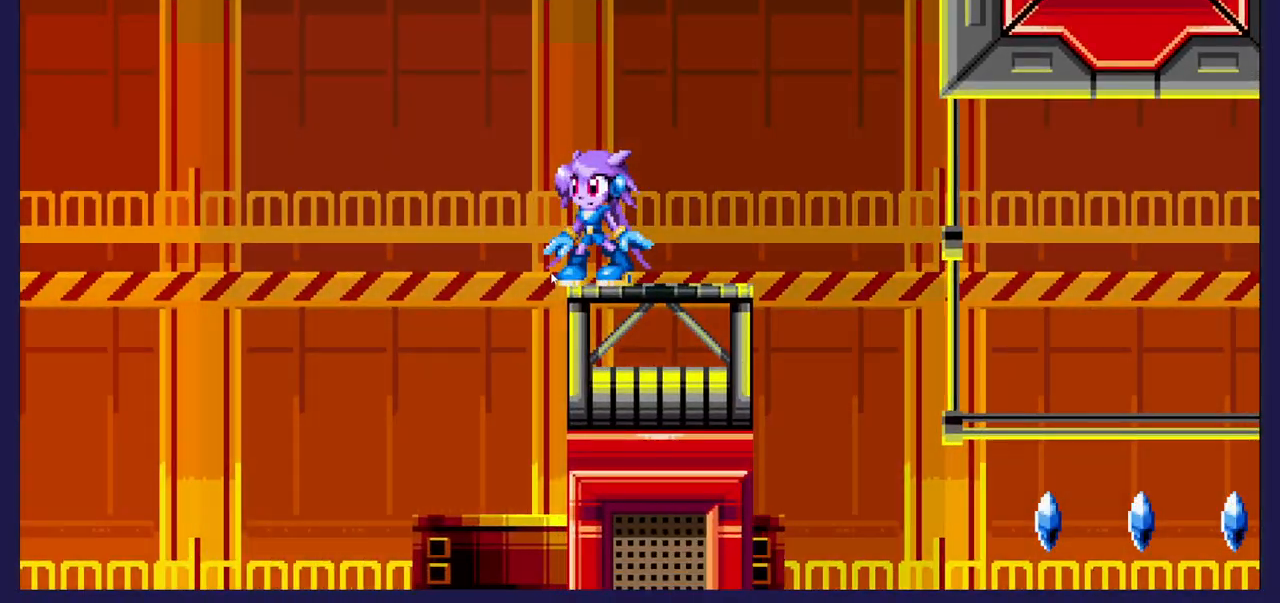
{"buttons": ["A", "DPAD_UP", "DPAD_LEFT"], "left_stick": "center", "events": [[83, "DPAD_LEFT", "down"], [117, "A", "down"], [500, "DPAD_UP", "down"]]}
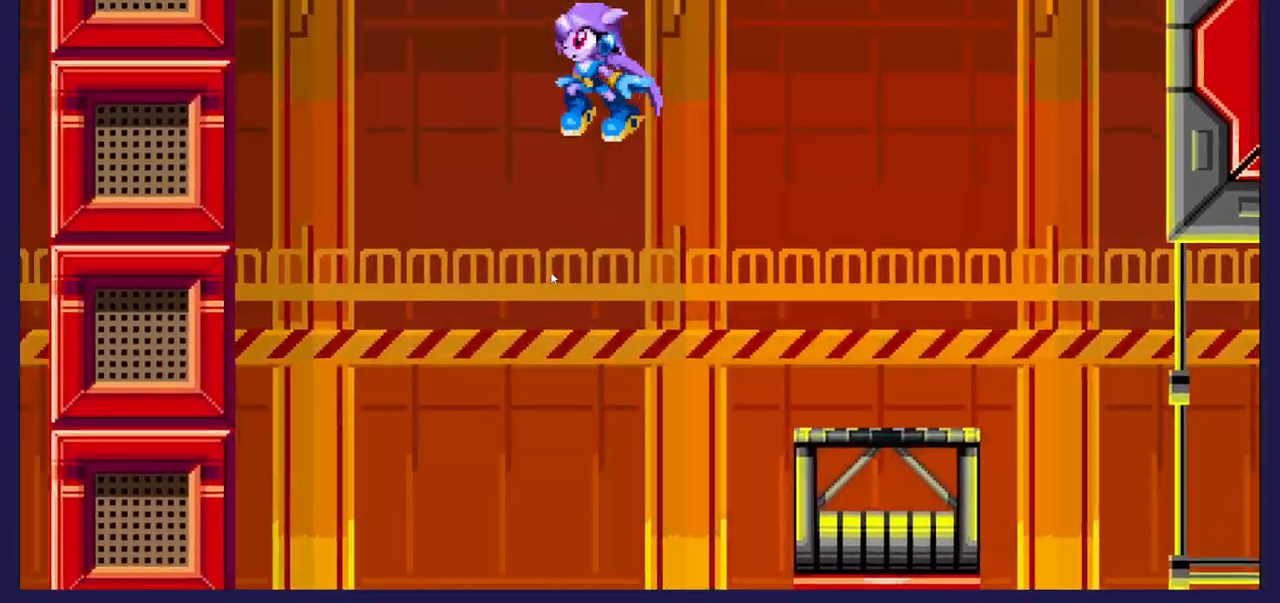
{"buttons": ["DPAD_UP", "DPAD_LEFT"], "left_stick": "center", "events": [[17, "A", "up"], [83, "B", "down"], [317, "B", "up"]]}
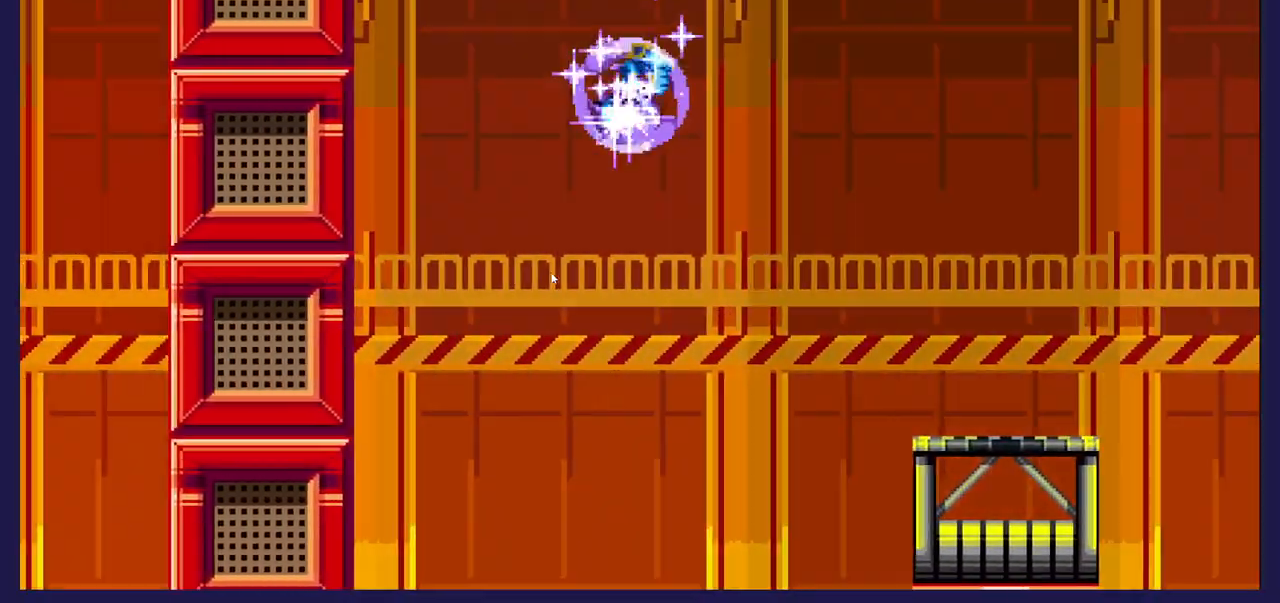
{"buttons": ["DPAD_UP"], "left_stick": "center", "events": [[183, "DPAD_LEFT", "up"]]}
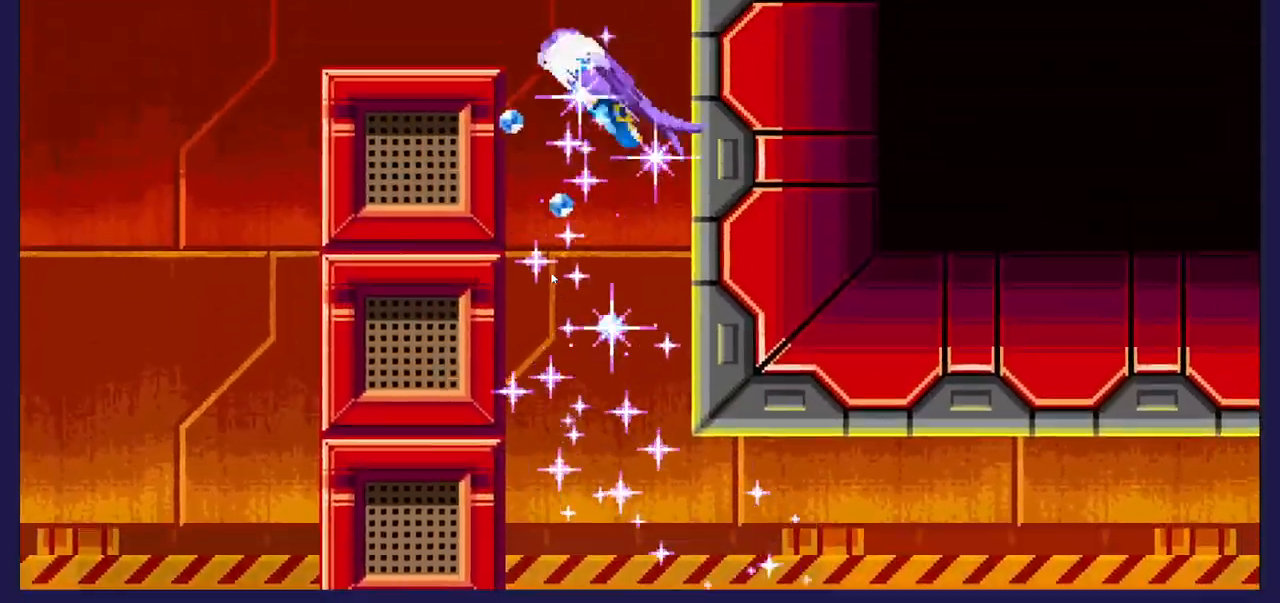
{"buttons": ["DPAD_RIGHT"], "left_stick": "center", "events": [[333, "DPAD_RIGHT", "down"], [333, "DPAD_UP", "up"]]}
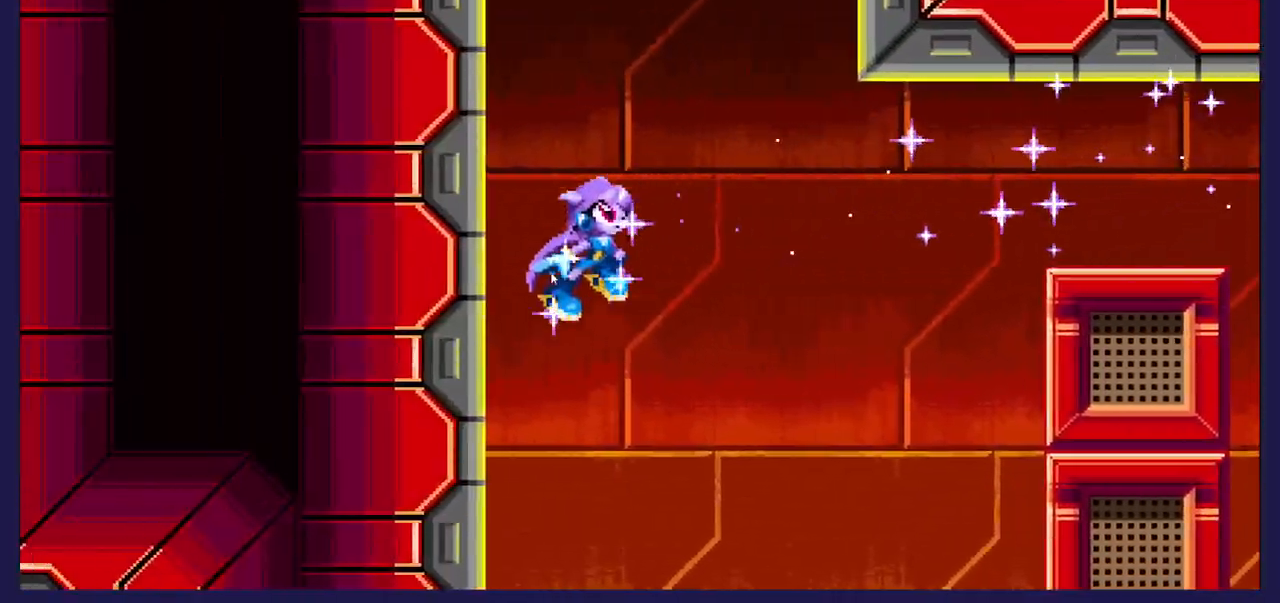
{"buttons": ["A", "DPAD_UP", "DPAD_RIGHT"], "left_stick": "center", "events": [[267, "A", "down"], [400, "DPAD_UP", "down"]]}
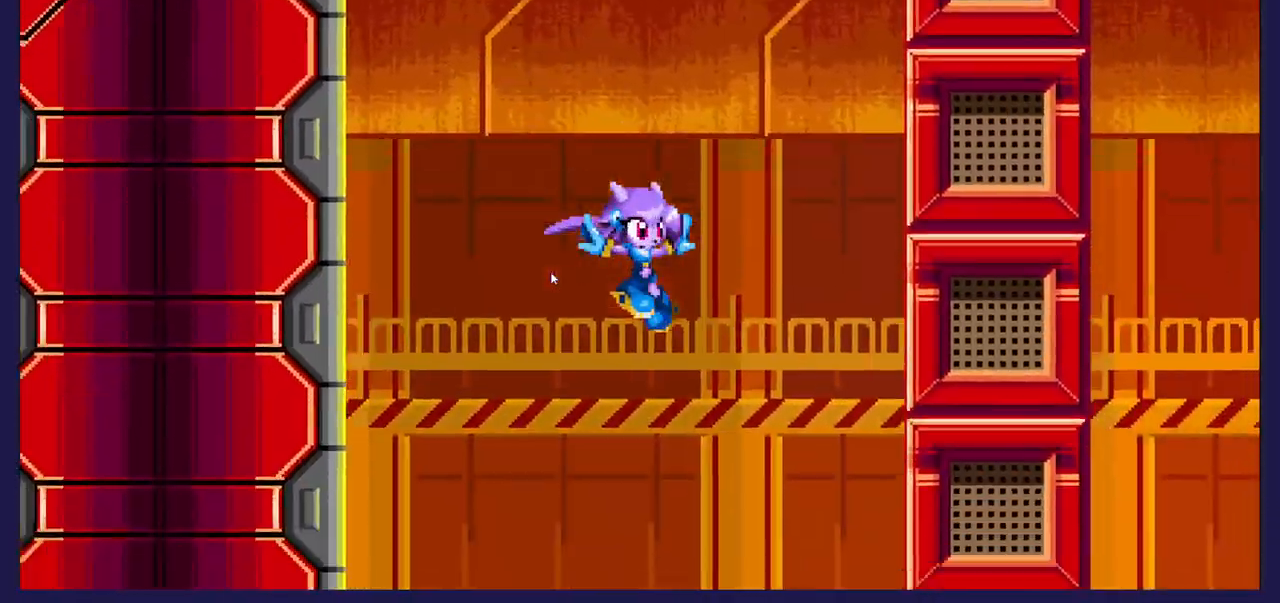
{"buttons": ["A", "DPAD_UP", "DPAD_RIGHT"], "left_stick": "center", "events": [[233, "A", "up"], [467, "A", "down"]]}
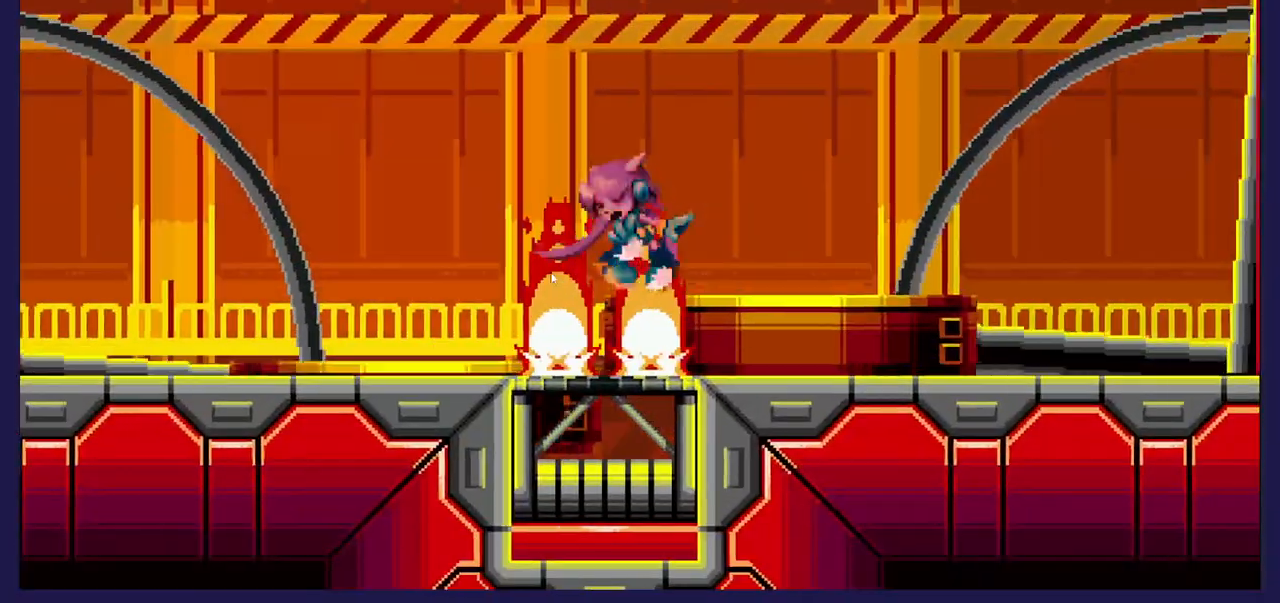
{"buttons": [], "left_stick": "center", "events": [[333, "A", "up"], [400, "DPAD_UP", "up"], [433, "DPAD_RIGHT", "up"]]}
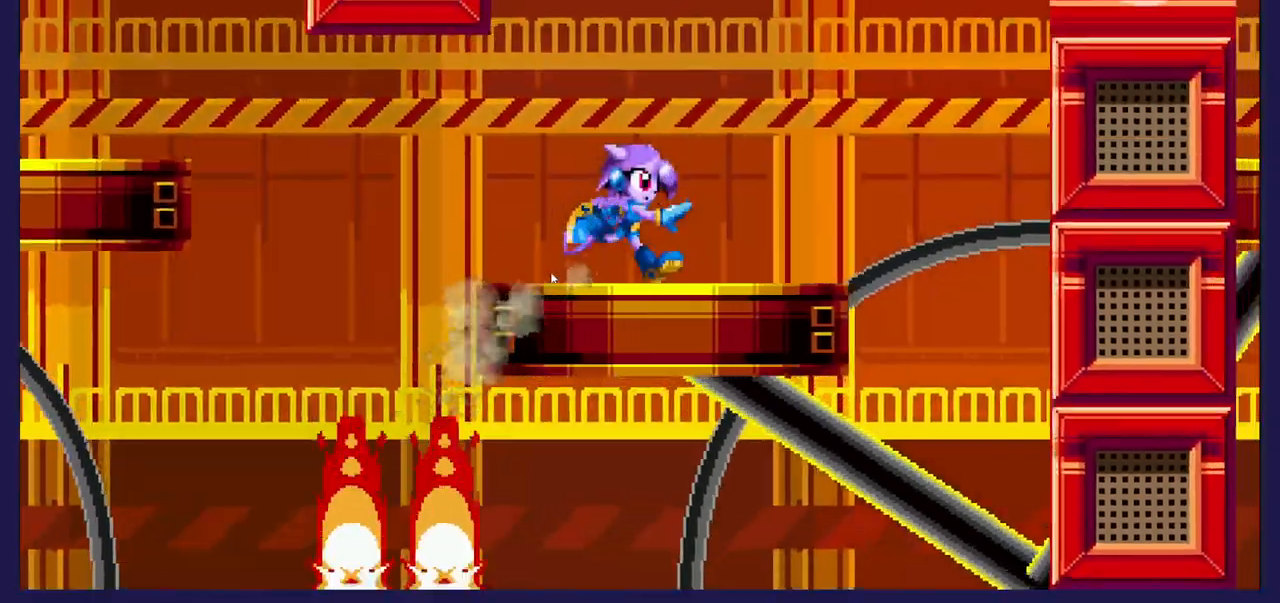
{"buttons": [], "left_stick": "center", "events": [[117, "DPAD_LEFT", "down"], [233, "DPAD_LEFT", "up"], [350, "DPAD_RIGHT", "down"], [483, "DPAD_RIGHT", "up"]]}
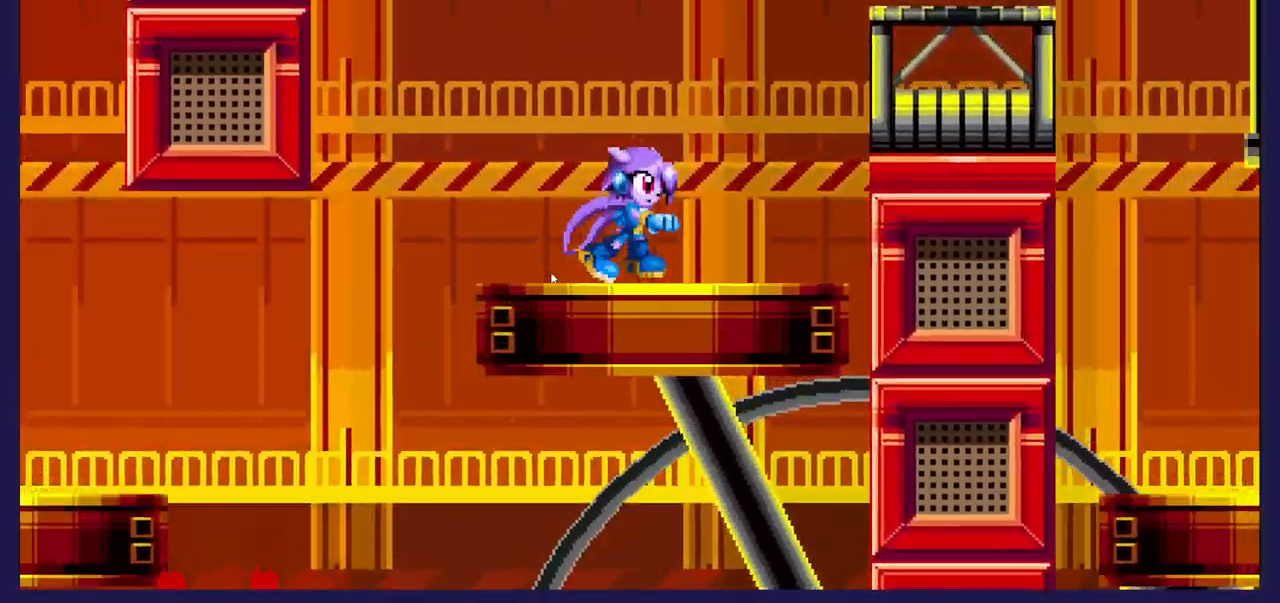
{"buttons": [], "left_stick": "center", "events": []}